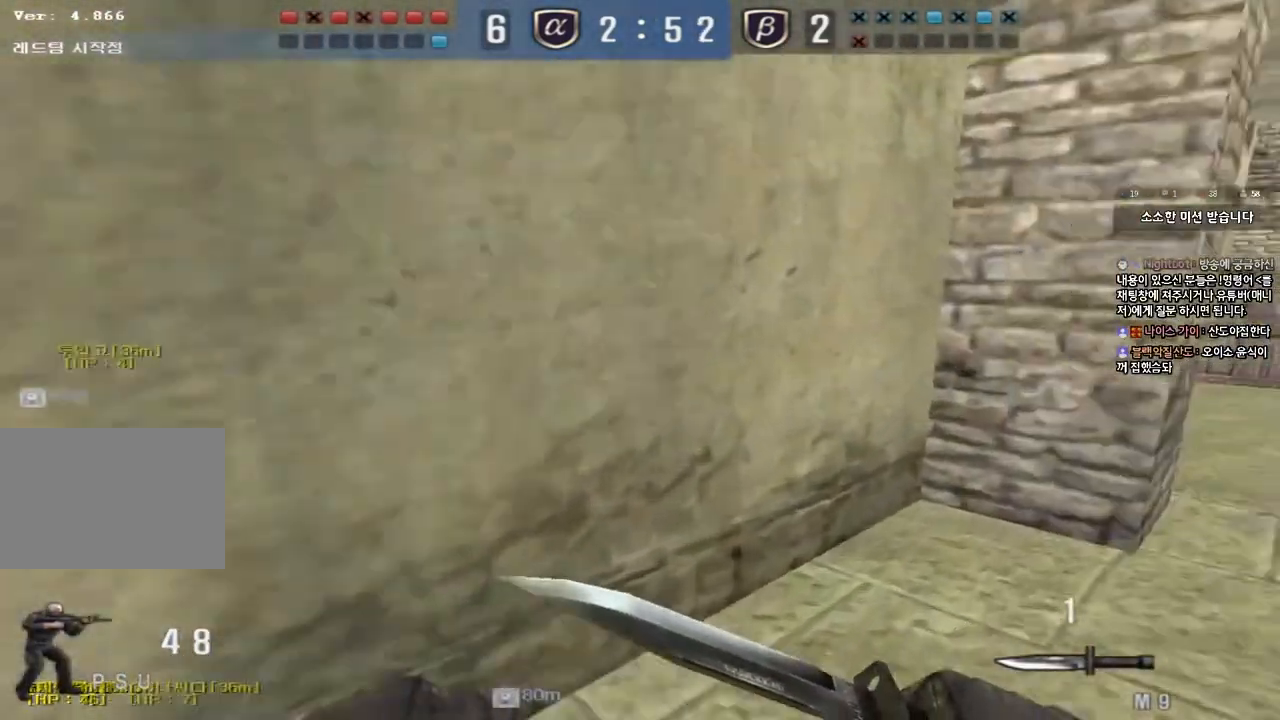
Gameplay with keyboard; each line is a JSON object with the keys held at the frame after it. "events" lists presses ("down") and releases ("up") of "a", "ctrl", "d", "e", "f", "q", "r", "s", "shift", "space", "tab" and "w" between this image and that frame as [ms after this image, input, new state], when the widget could be followed in between. No other keys are recorded. Mouse input is not recorded.
{"keys": ["d", "w"], "events": []}
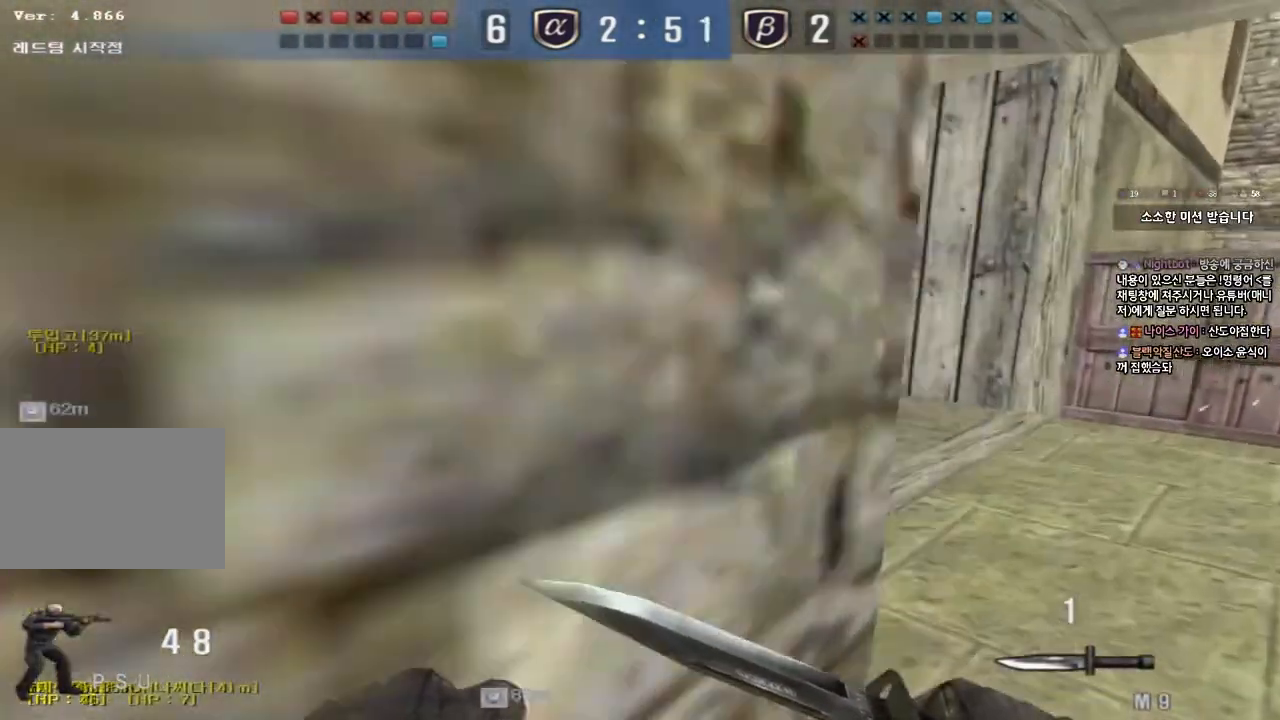
{"keys": ["d", "w"], "events": []}
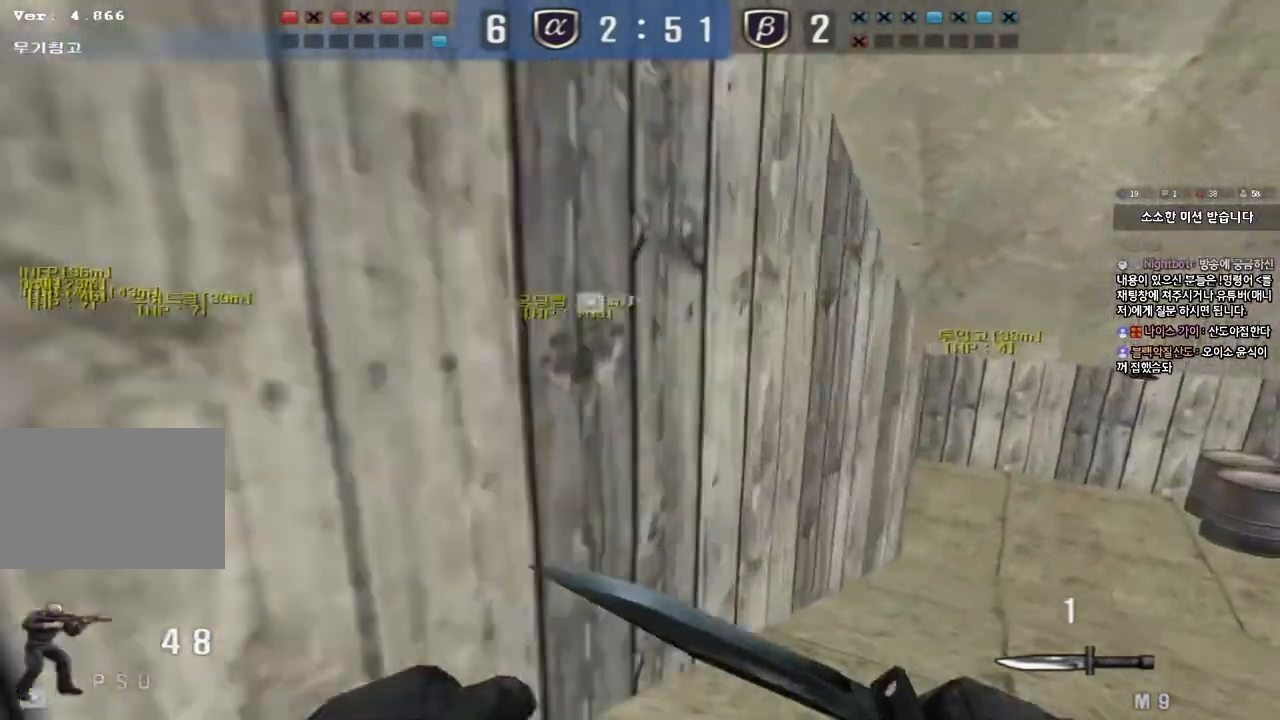
{"keys": ["d", "w"], "events": [[17, "ctrl", "down"], [17, "d", "up"], [33, "w", "up"], [117, "d", "down"], [117, "w", "down"], [133, "ctrl", "up"], [217, "q", "down"], [283, "q", "up"], [367, "d", "up"], [383, "ctrl", "down"], [383, "w", "up"], [450, "ctrl", "up"], [450, "d", "down"], [450, "w", "down"]]}
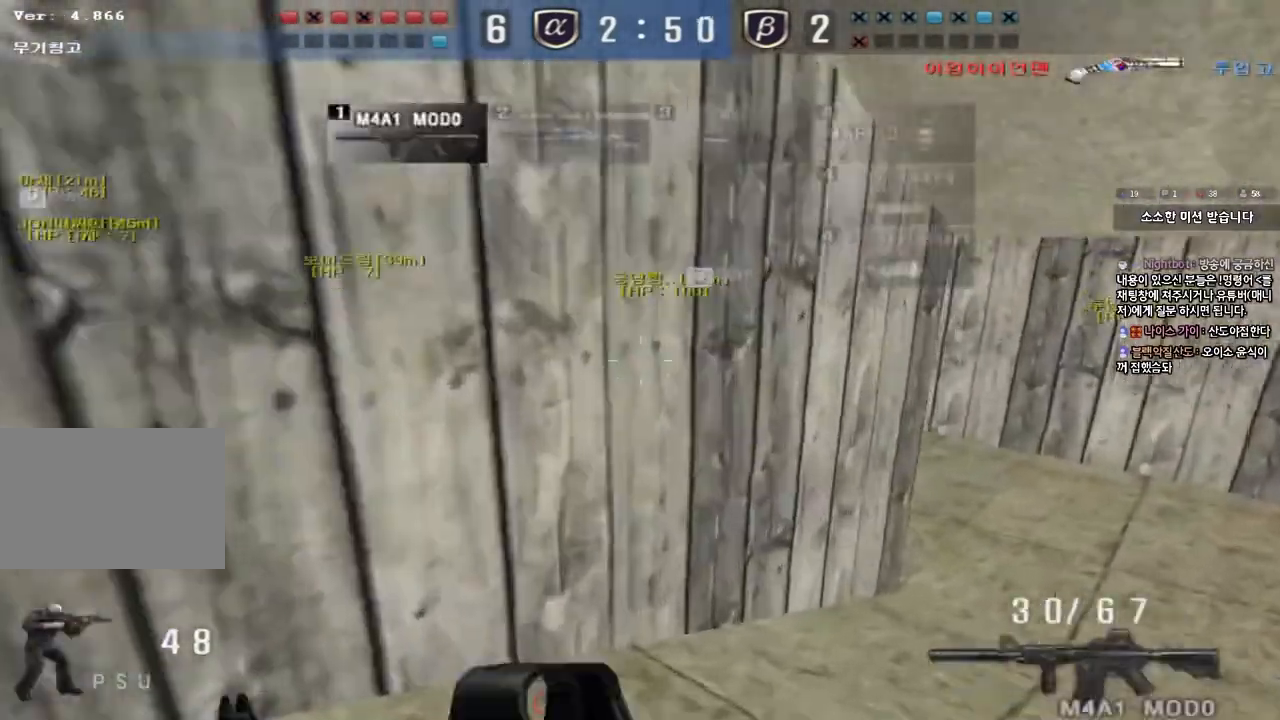
{"keys": ["d", "w"], "events": [[233, "ctrl", "down"], [233, "d", "up"], [250, "w", "up"], [317, "ctrl", "up"], [350, "d", "down"], [350, "w", "down"]]}
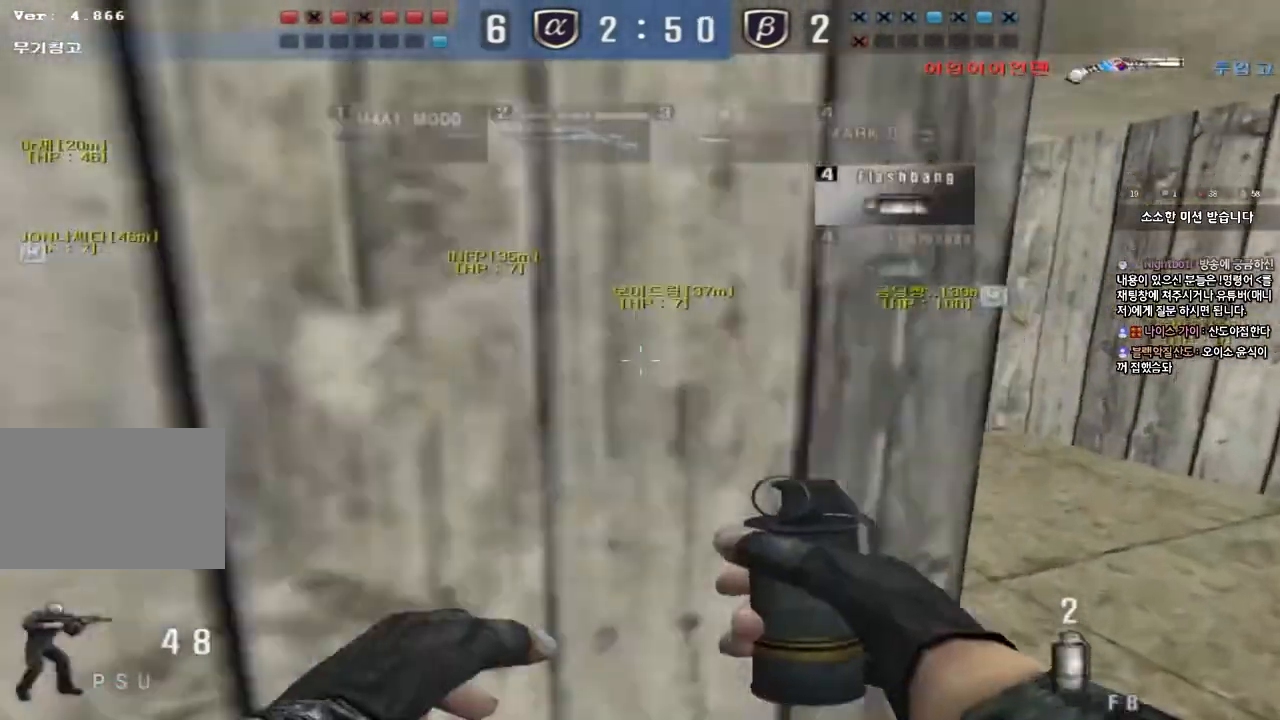
{"keys": ["ctrl"], "events": [[117, "d", "up"], [117, "w", "up"], [133, "ctrl", "down"], [200, "d", "down"], [200, "w", "down"], [233, "ctrl", "up"], [417, "d", "up"], [433, "ctrl", "down"], [433, "w", "up"]]}
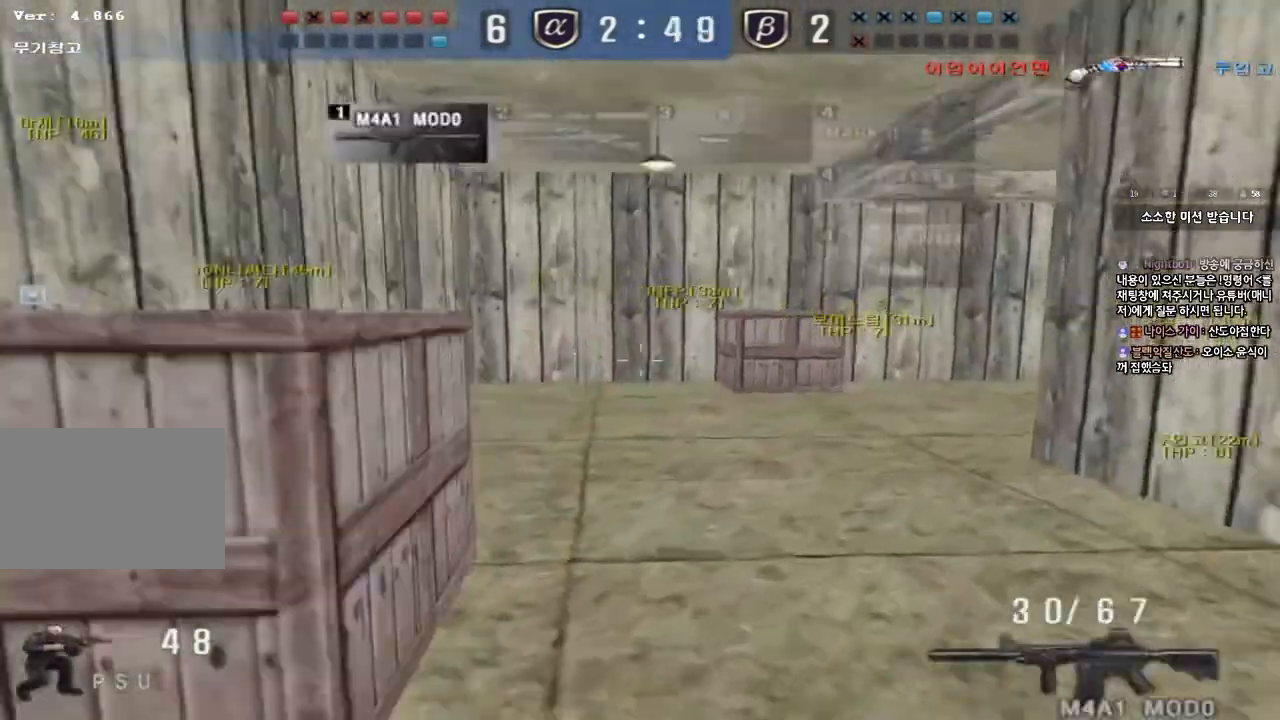
{"keys": ["a", "w"], "events": [[33, "a", "down"], [33, "ctrl", "up"], [50, "w", "down"], [333, "w", "up"], [350, "a", "up"], [350, "ctrl", "down"], [450, "a", "down"], [450, "w", "down"], [467, "ctrl", "up"]]}
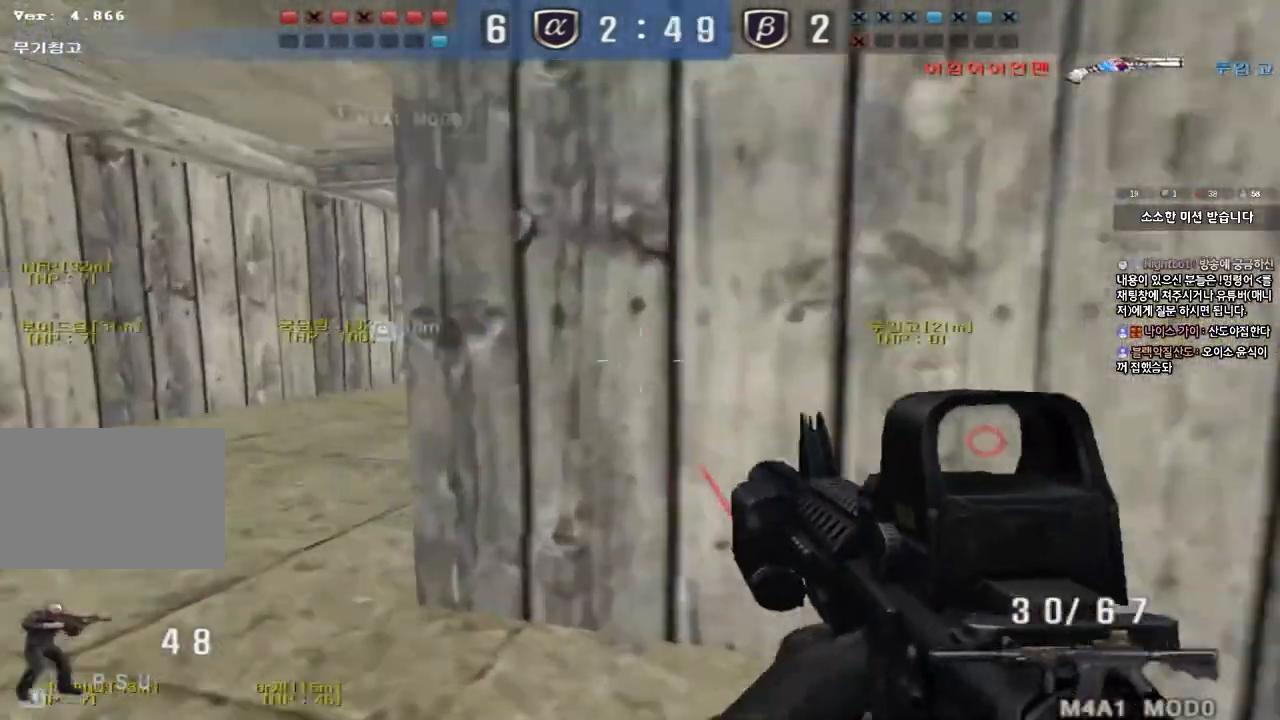
{"keys": ["a", "w"], "events": [[233, "ctrl", "down"], [233, "w", "up"], [250, "a", "up"], [333, "ctrl", "up"], [333, "w", "down"], [350, "a", "down"]]}
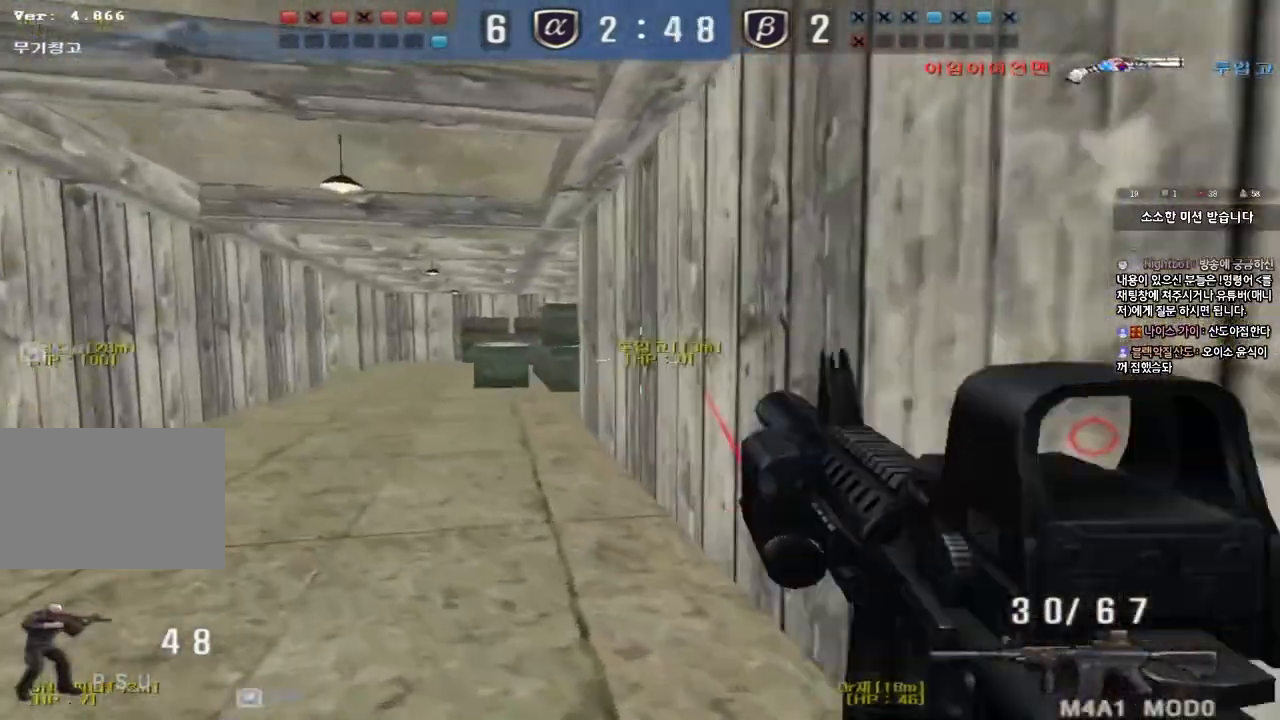
{"keys": ["a", "w"], "events": [[117, "ctrl", "down"], [133, "a", "up"], [133, "w", "up"], [217, "ctrl", "up"], [233, "w", "down"], [250, "a", "down"]]}
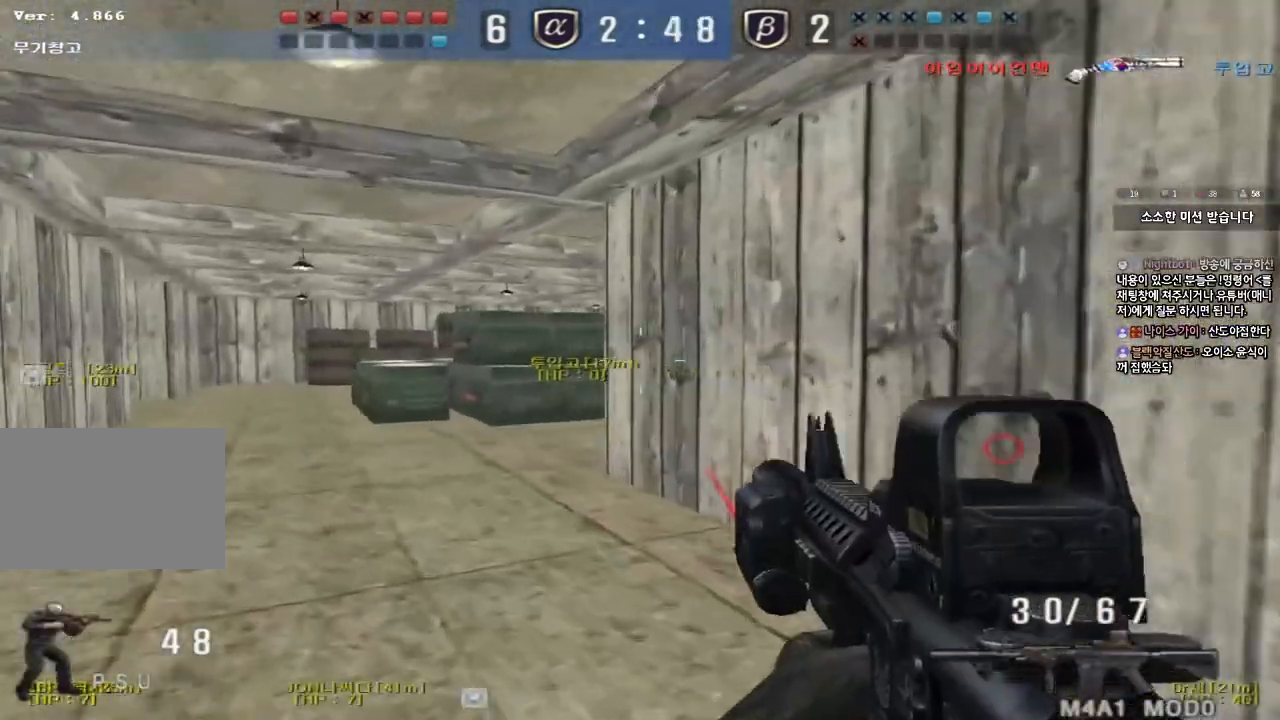
{"keys": ["a", "w"], "events": [[267, "a", "up"], [317, "d", "down"], [433, "d", "up"], [500, "a", "down"]]}
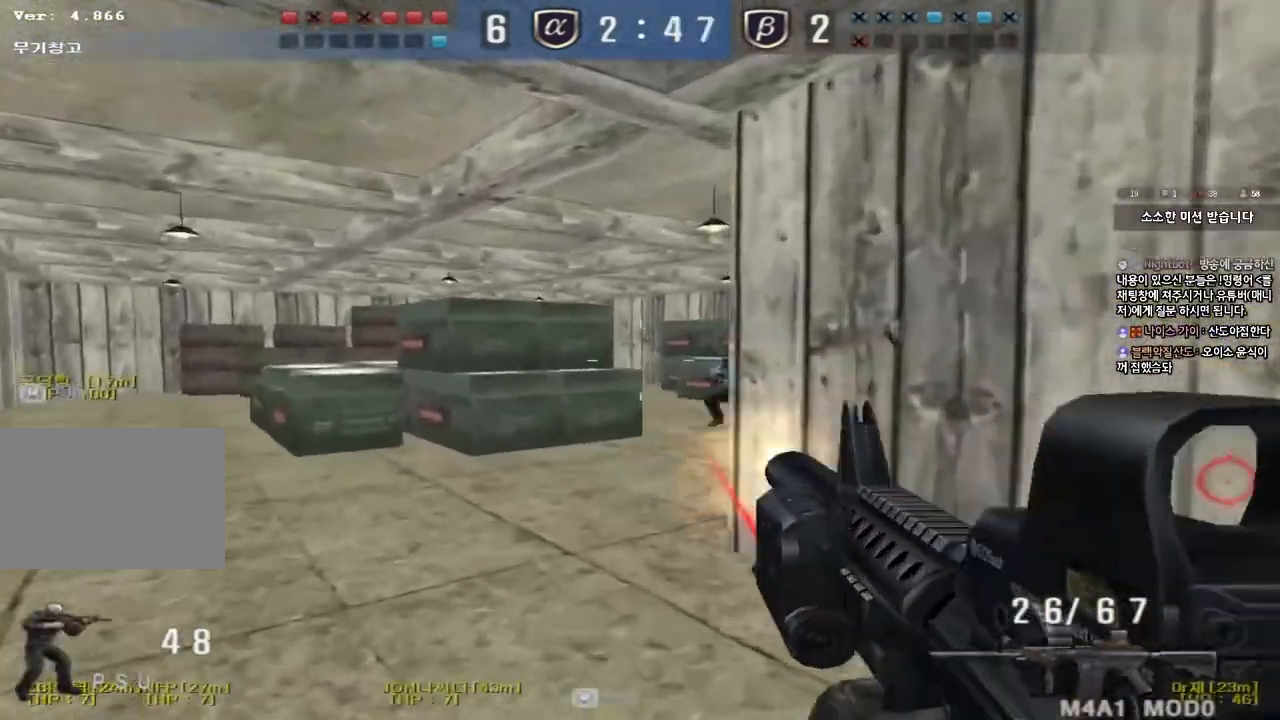
{"keys": ["d", "w"], "events": [[400, "a", "up"], [417, "d", "down"]]}
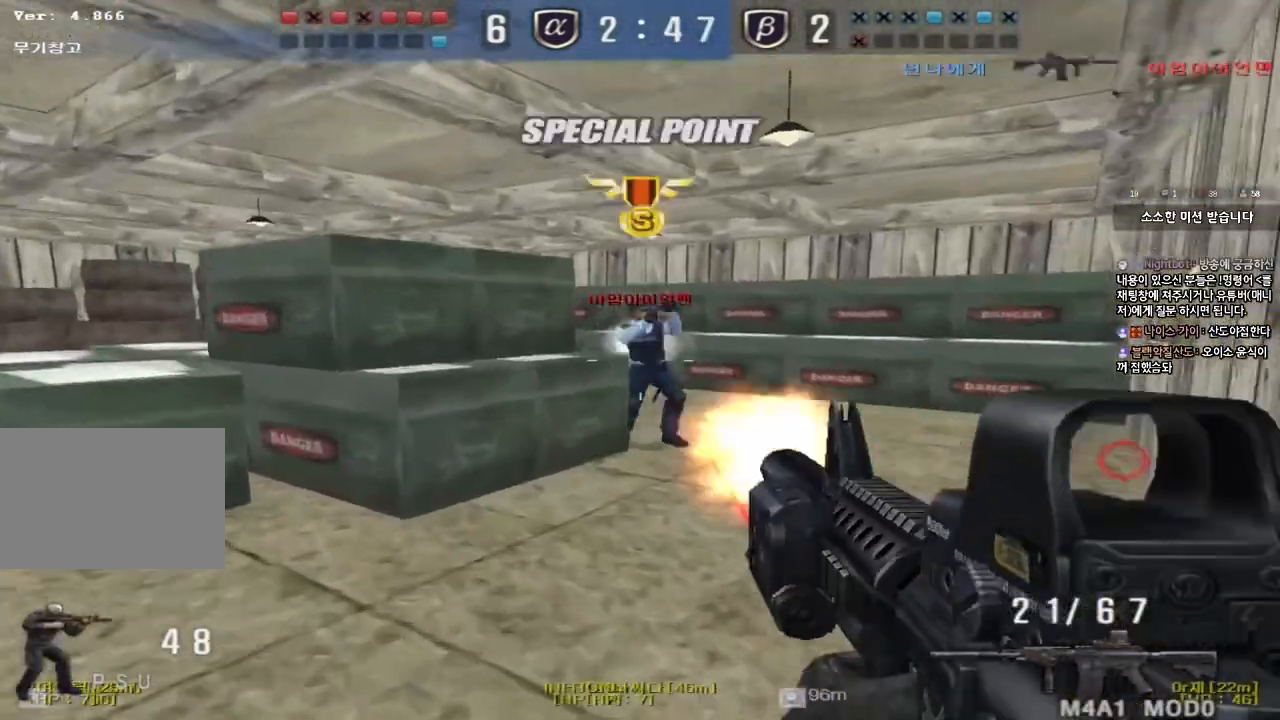
{"keys": ["d", "w"], "events": []}
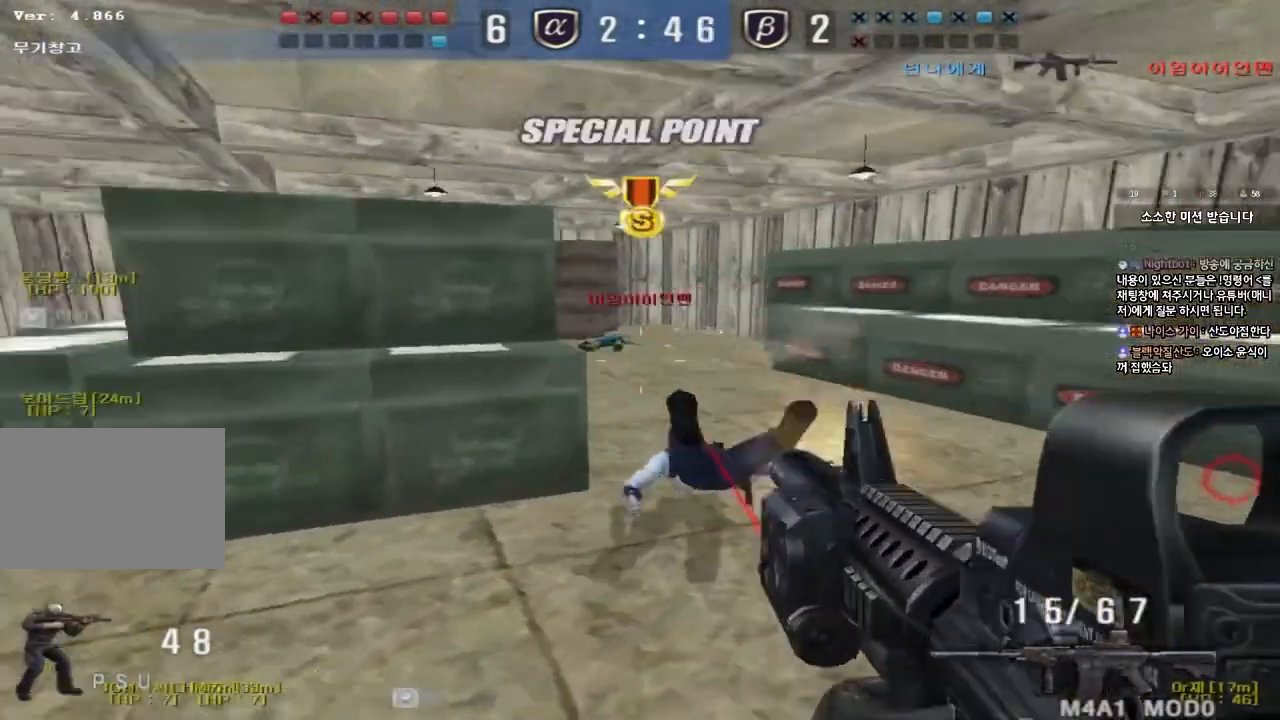
{"keys": ["a", "w"], "events": [[17, "d", "up"], [33, "a", "down"]]}
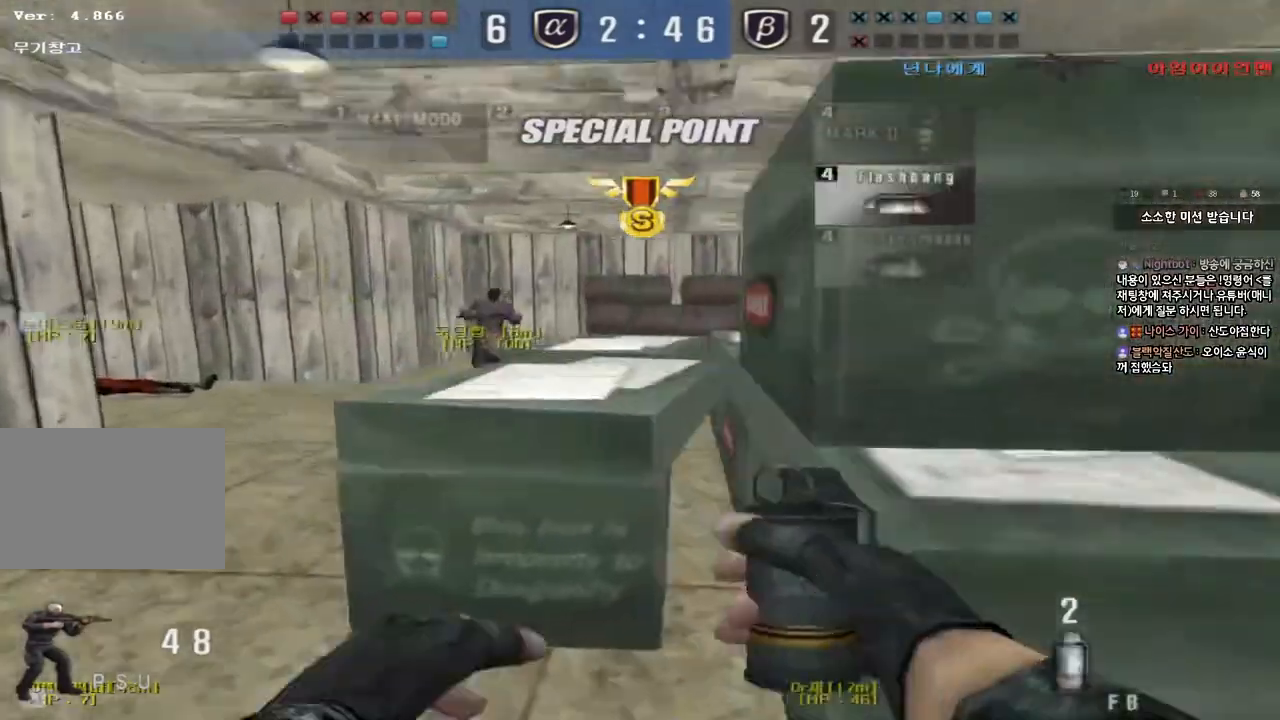
{"keys": ["a", "w"], "events": [[100, "ctrl", "down"], [100, "space", "down"], [250, "ctrl", "up"], [250, "space", "up"], [367, "ctrl", "down"], [483, "ctrl", "up"]]}
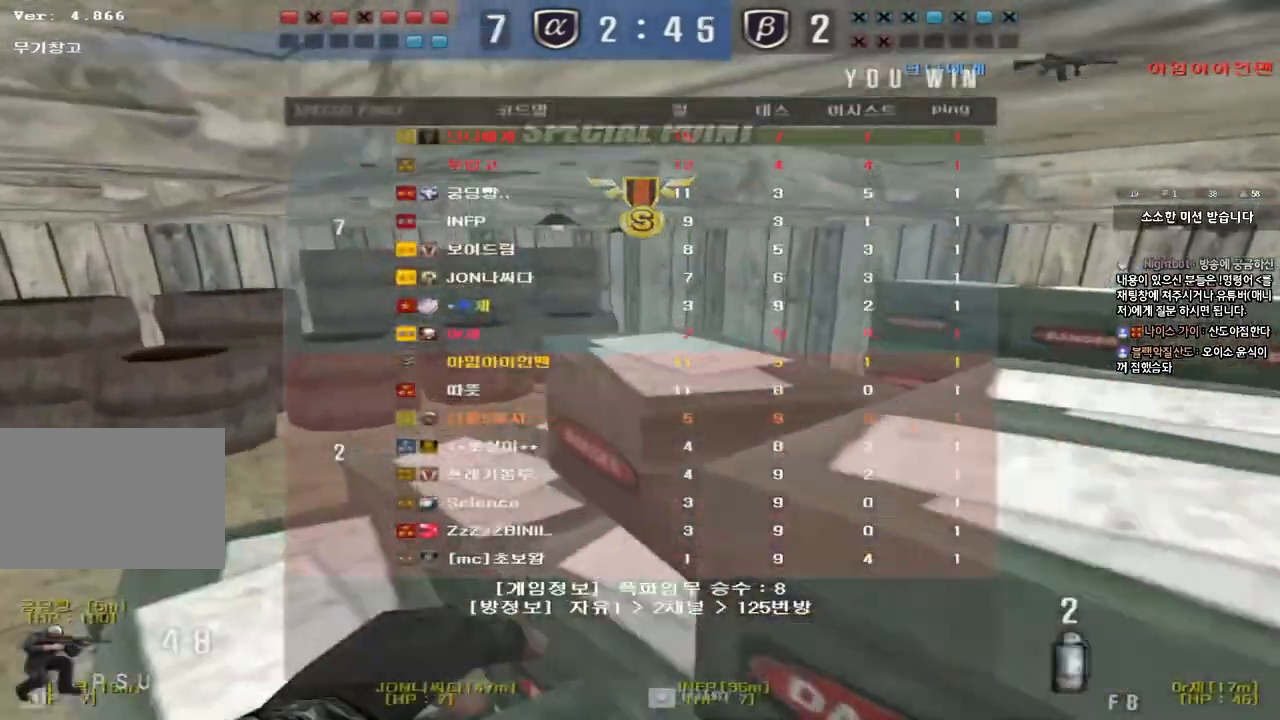
{"keys": ["a", "w"], "events": []}
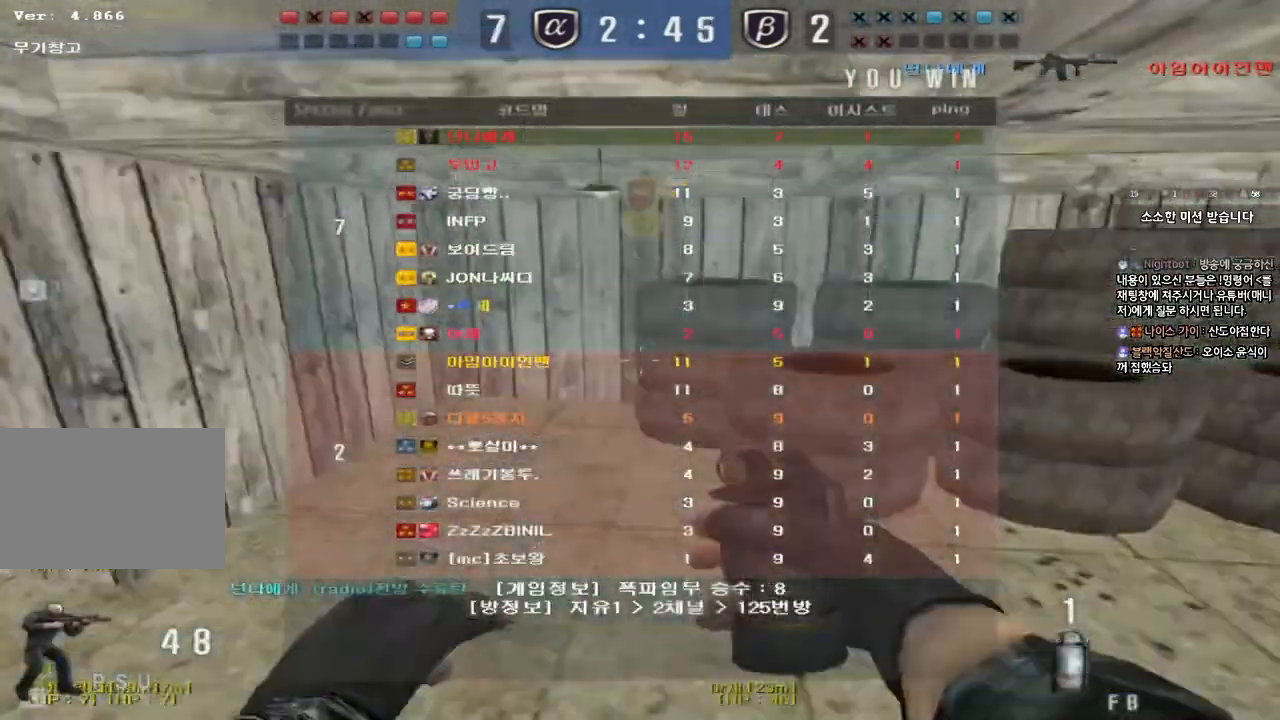
{"keys": ["a", "w"], "events": []}
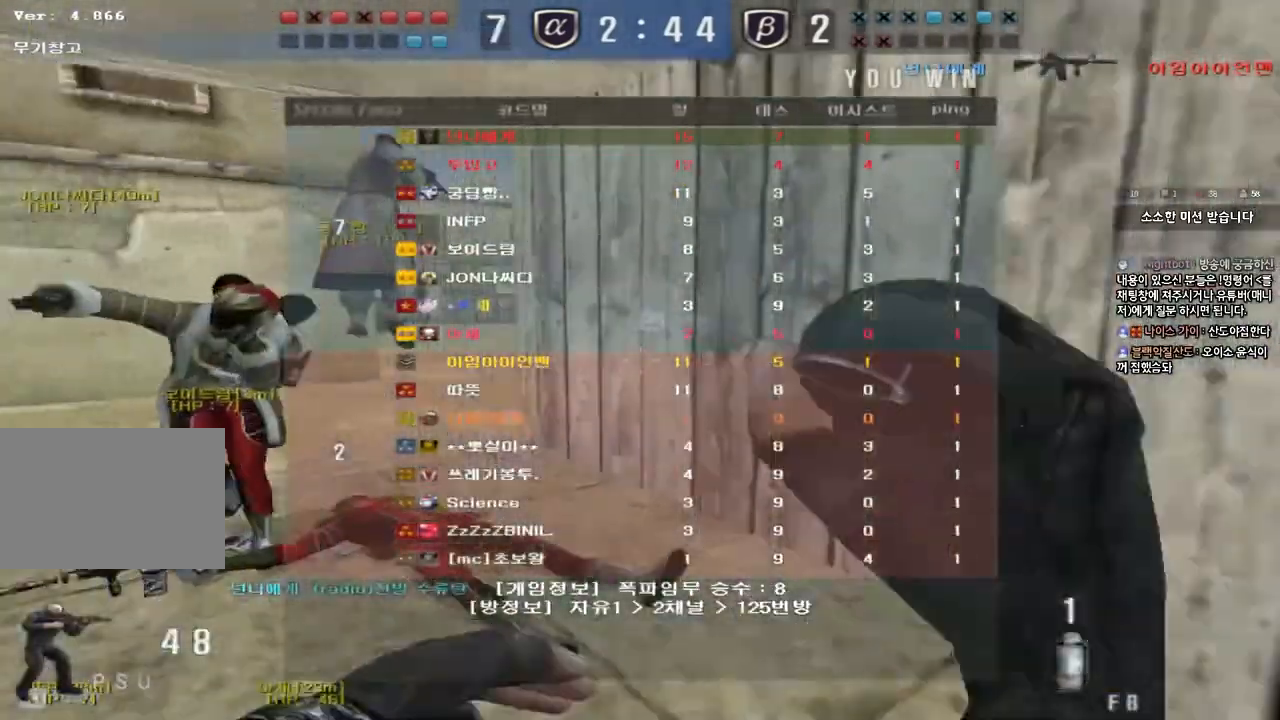
{"keys": ["a", "w"], "events": []}
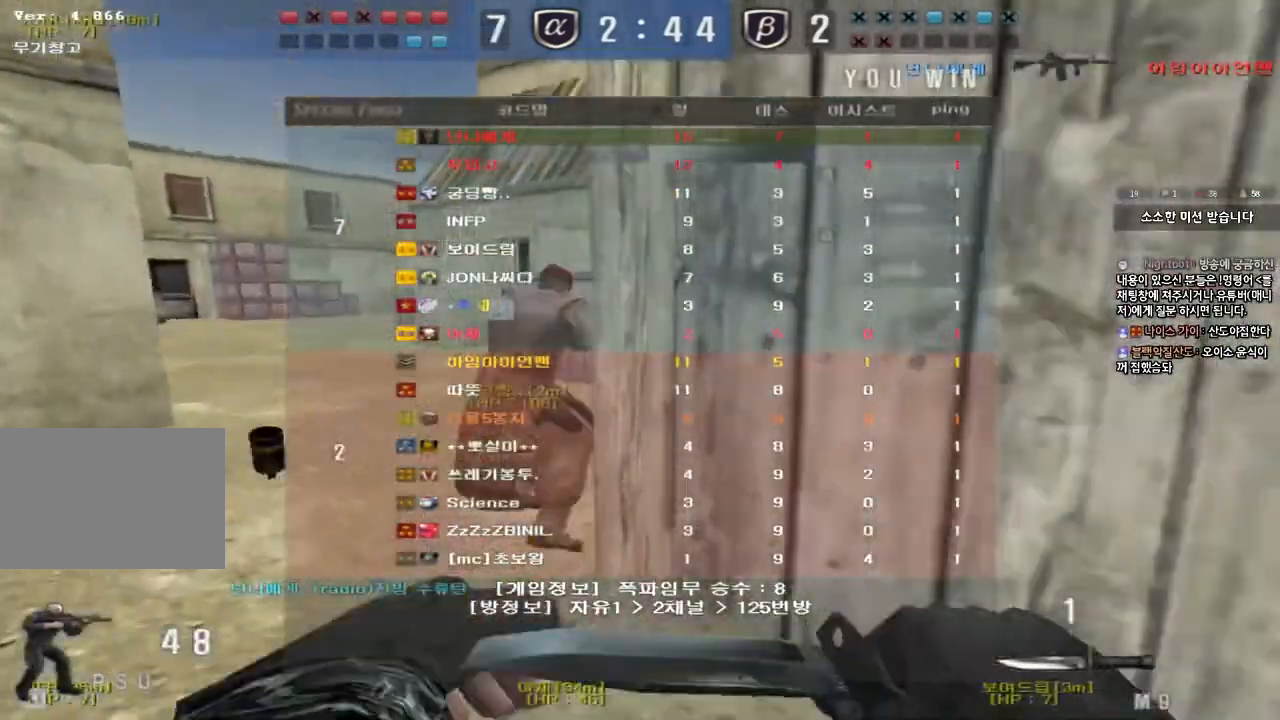
{"keys": ["a", "w"], "events": []}
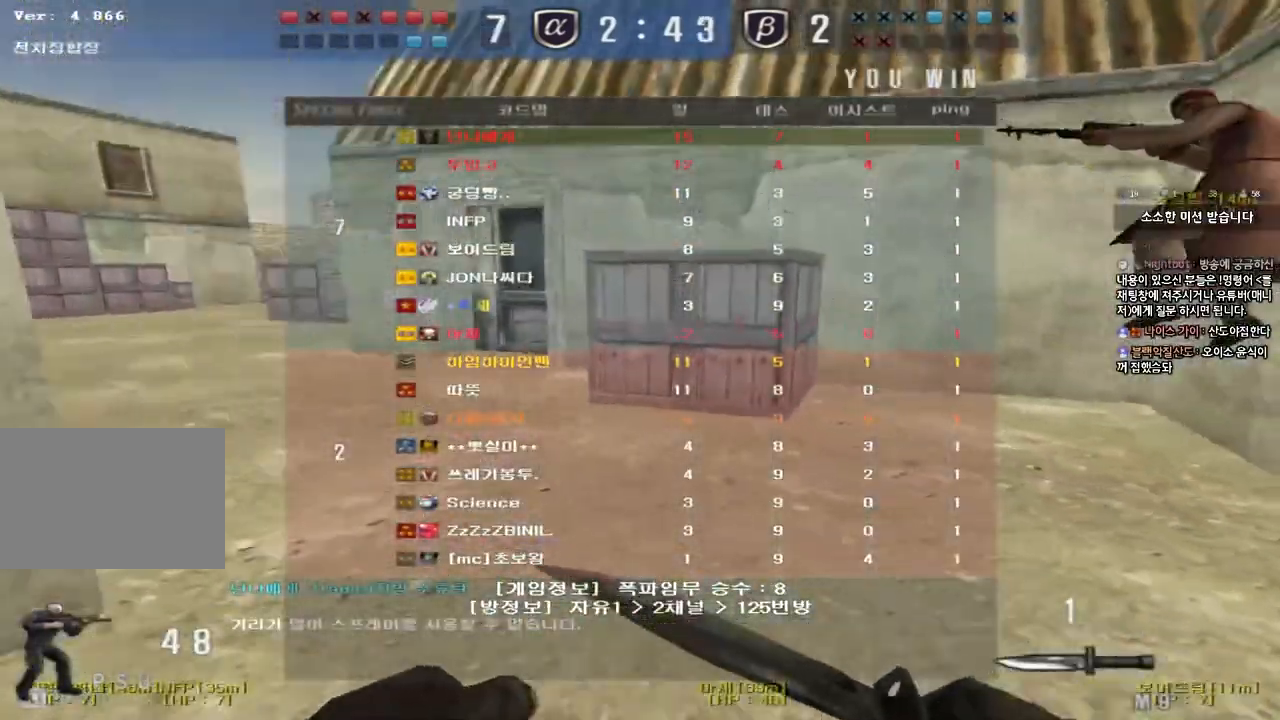
{"keys": ["a", "w"], "events": []}
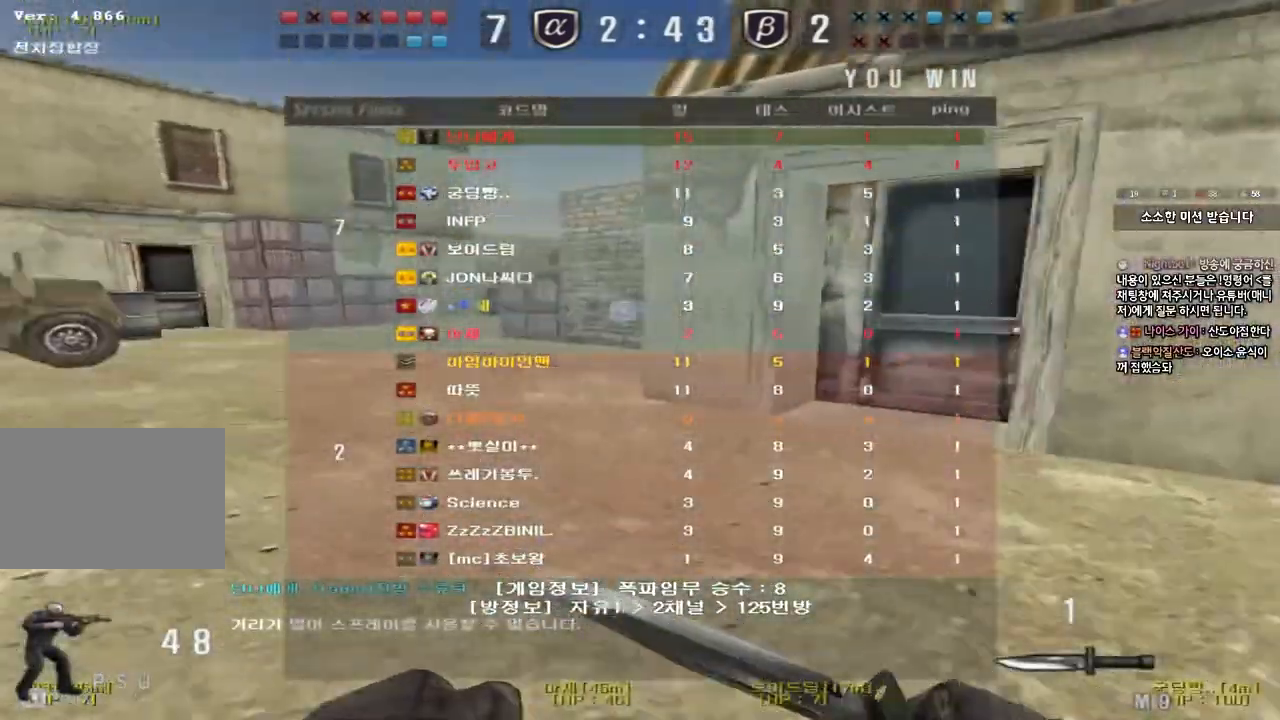
{"keys": ["d", "w"], "events": [[133, "a", "up"], [167, "d", "down"]]}
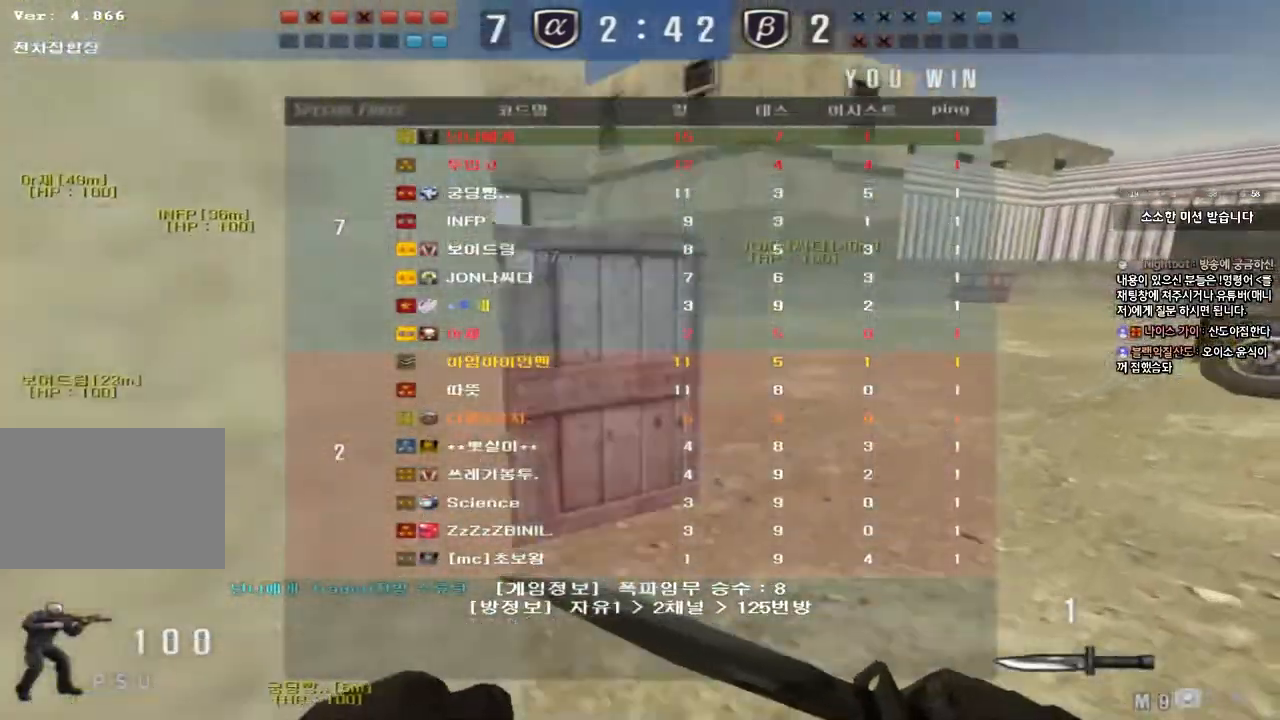
{"keys": ["d", "w"], "events": []}
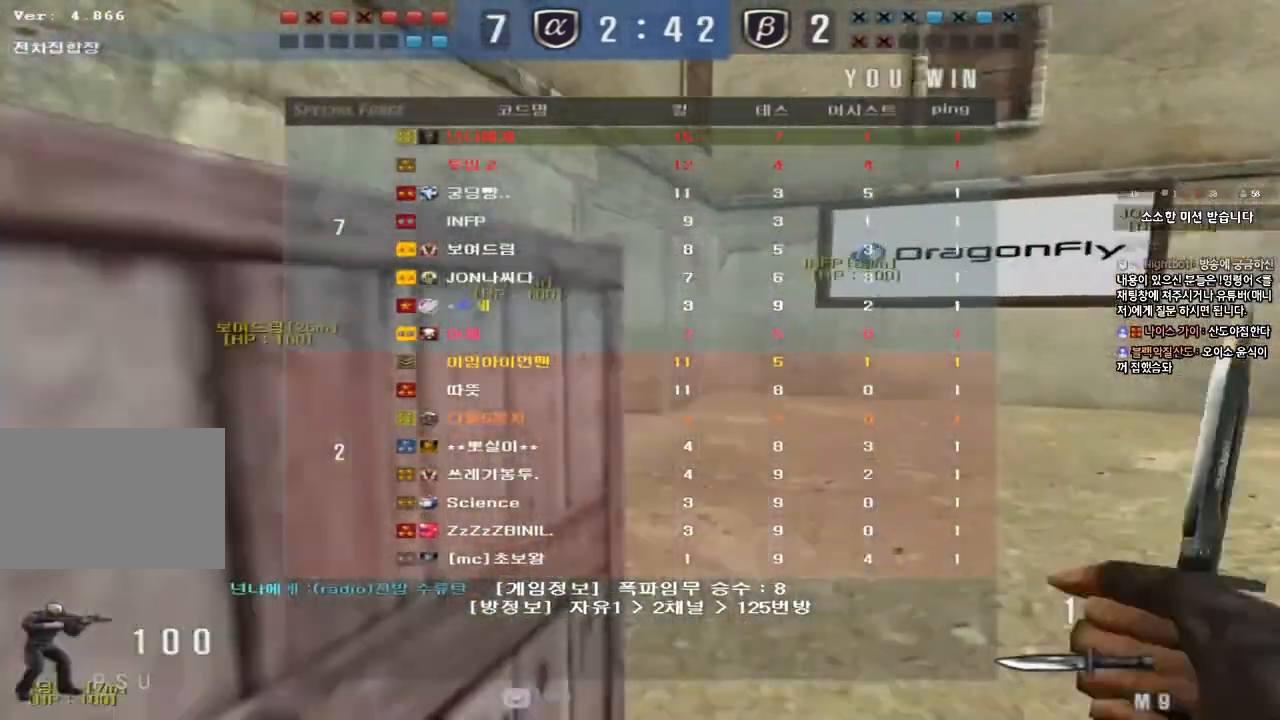
{"keys": [], "events": [[100, "d", "up"], [133, "ctrl", "down"], [133, "space", "down"], [133, "w", "up"], [283, "space", "up"], [300, "ctrl", "up"]]}
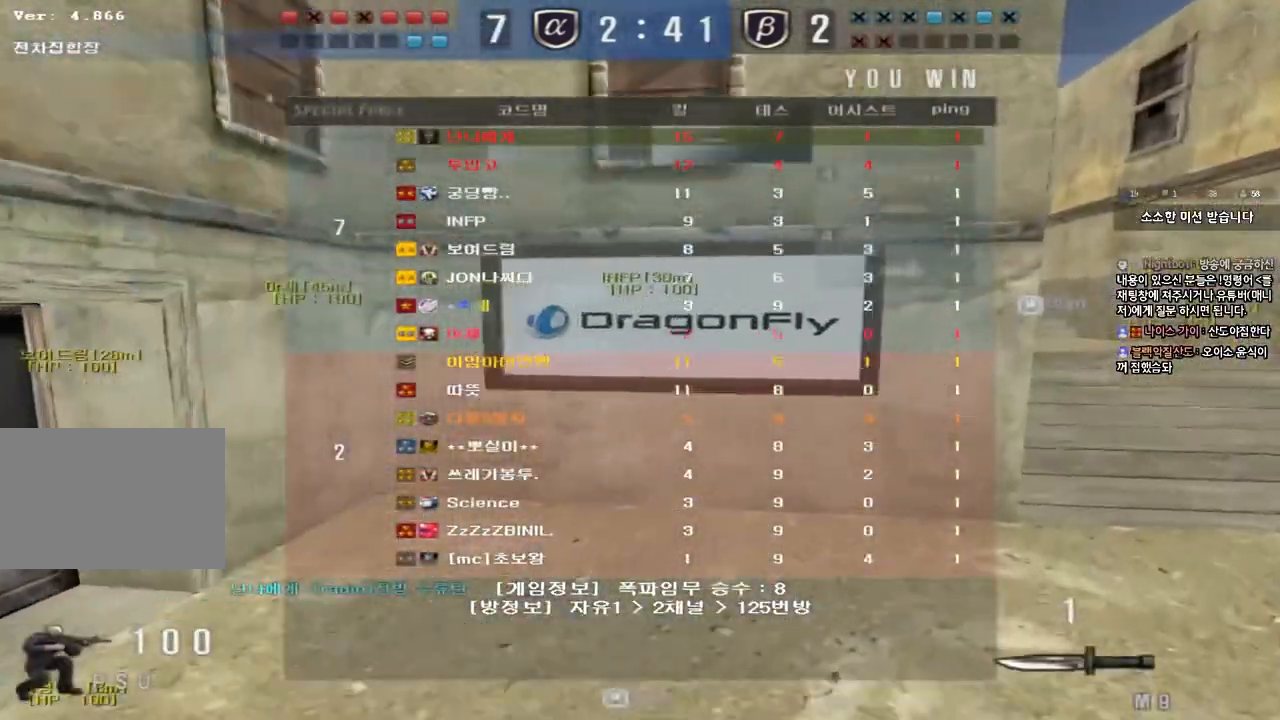
{"keys": ["ctrl", "space"], "events": [[250, "w", "down"], [267, "d", "down"], [367, "ctrl", "down"], [383, "d", "up"], [417, "w", "up"], [433, "space", "down"]]}
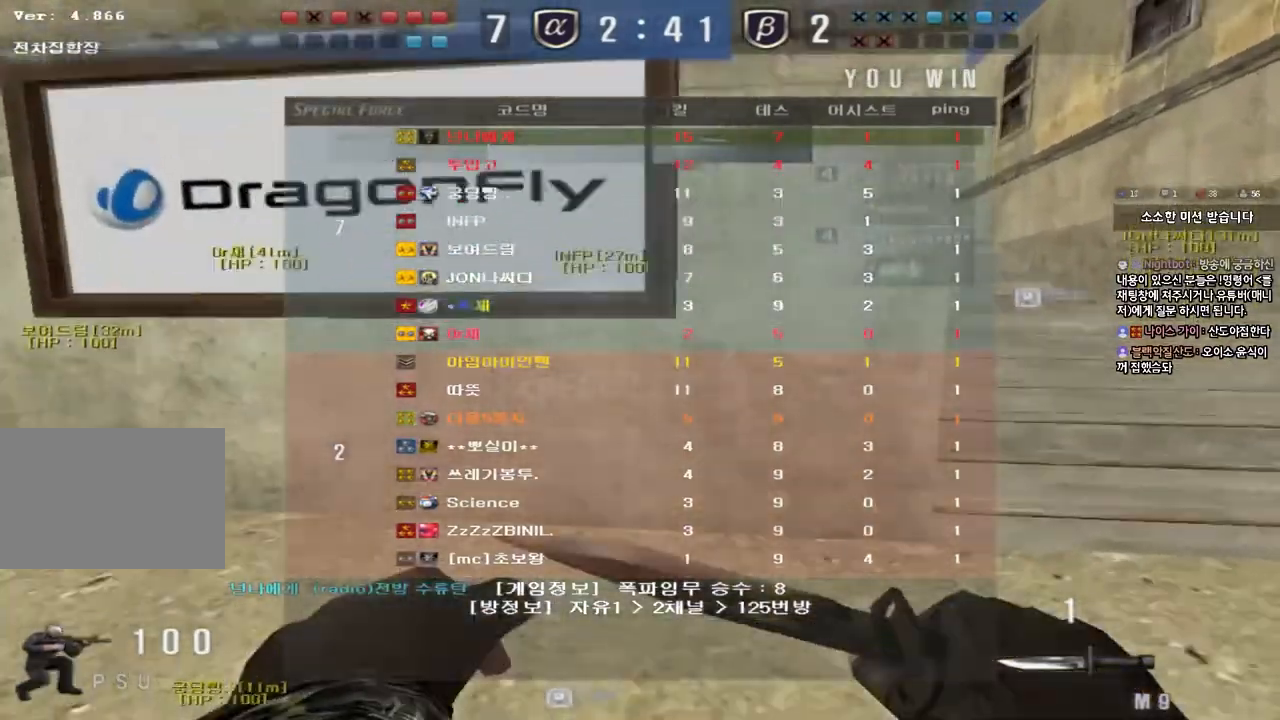
{"keys": [], "events": [[67, "space", "up"], [83, "ctrl", "up"]]}
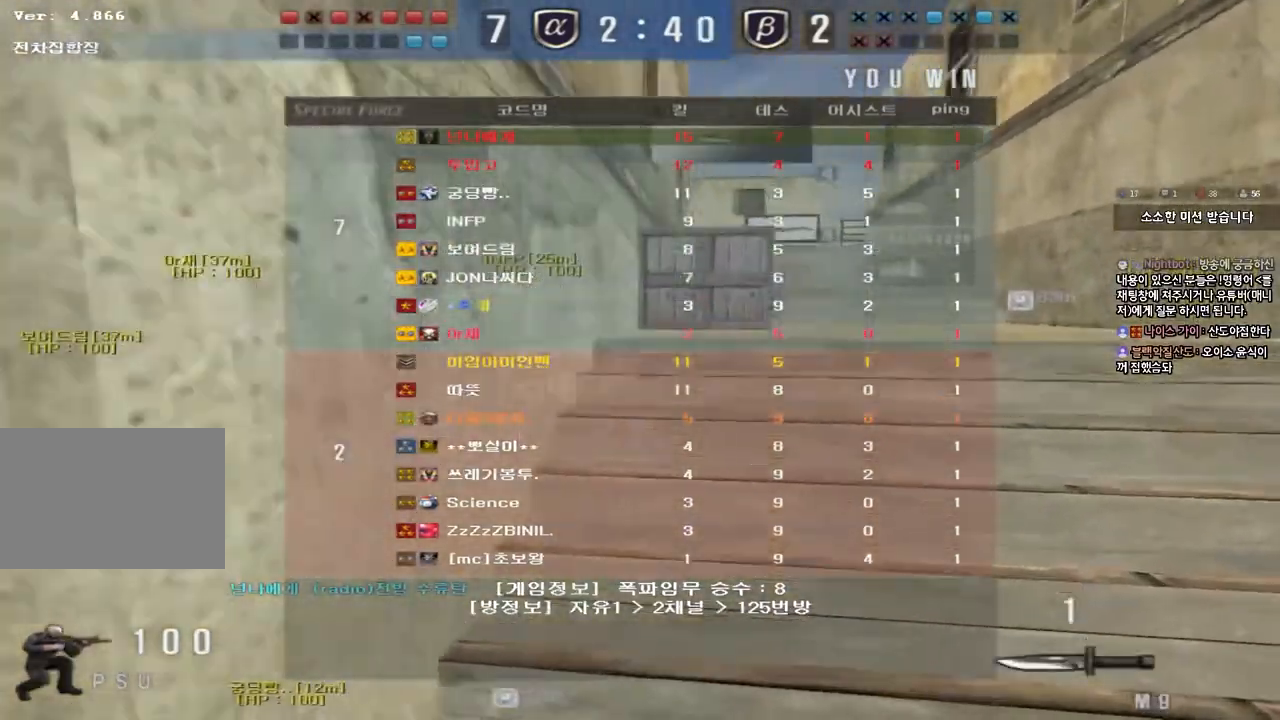
{"keys": ["a", "w"], "events": [[50, "a", "down"], [67, "w", "down"]]}
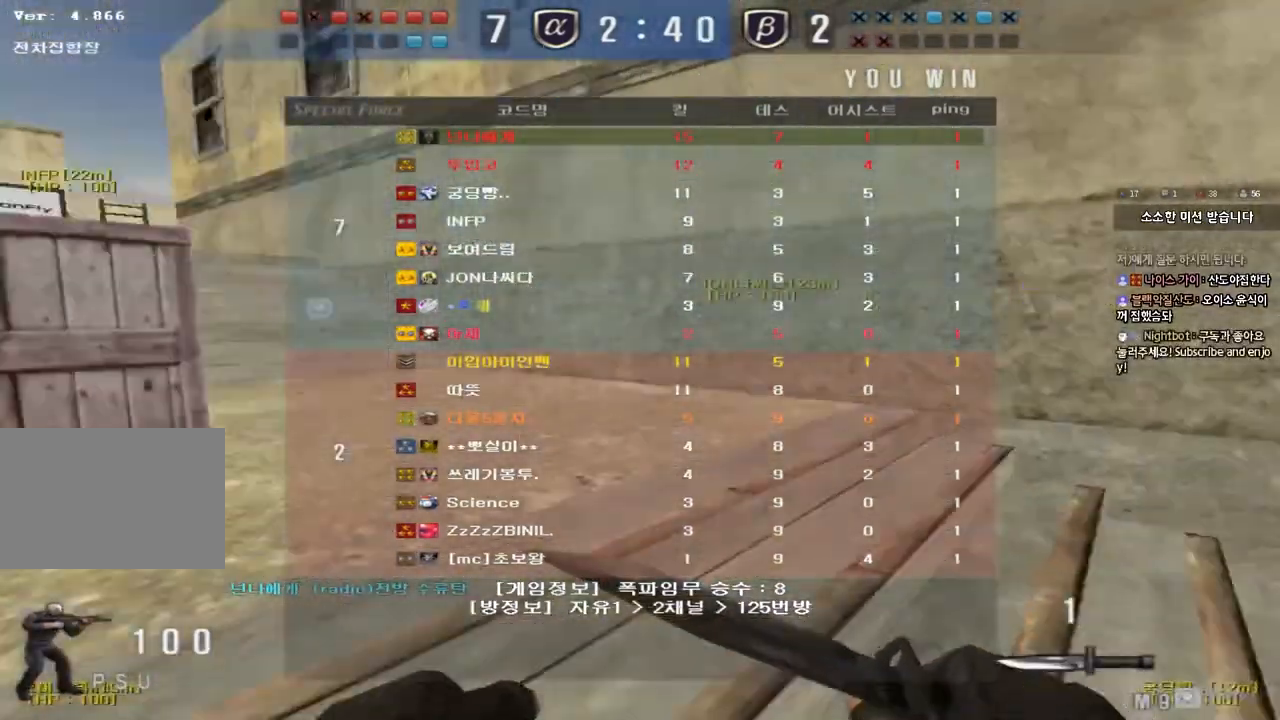
{"keys": ["a", "w"], "events": []}
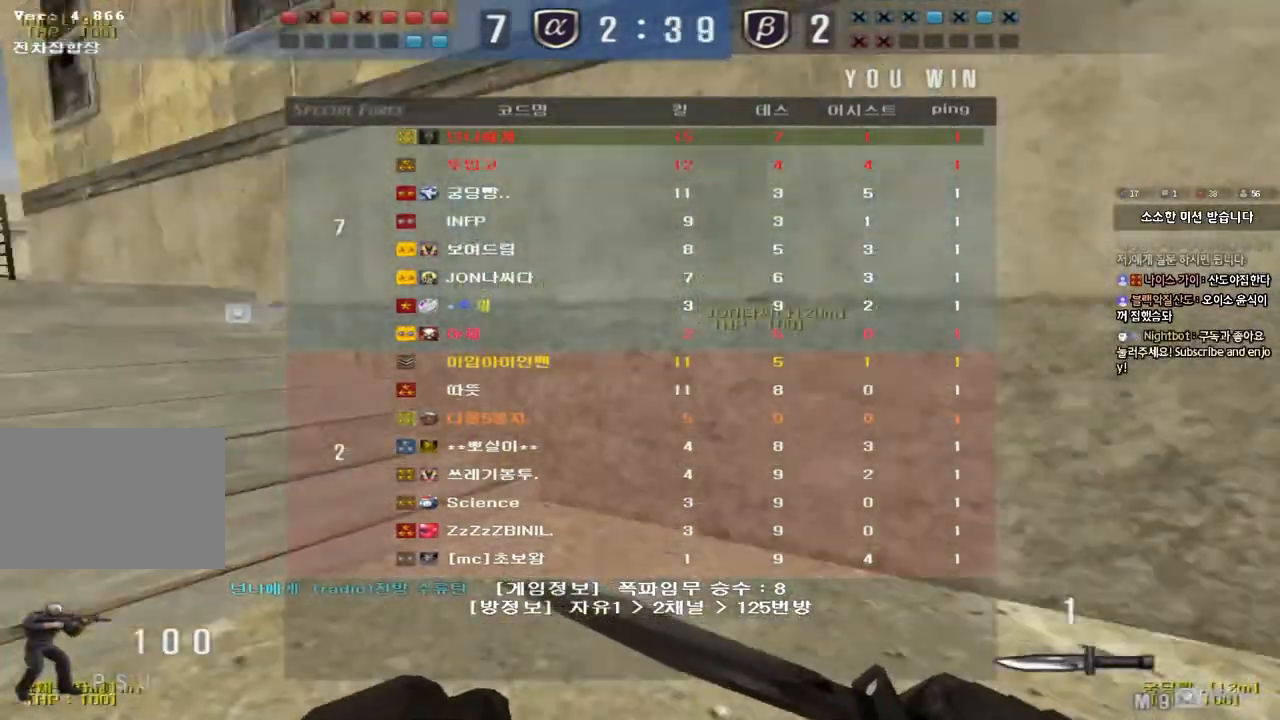
{"keys": ["a", "w"], "events": []}